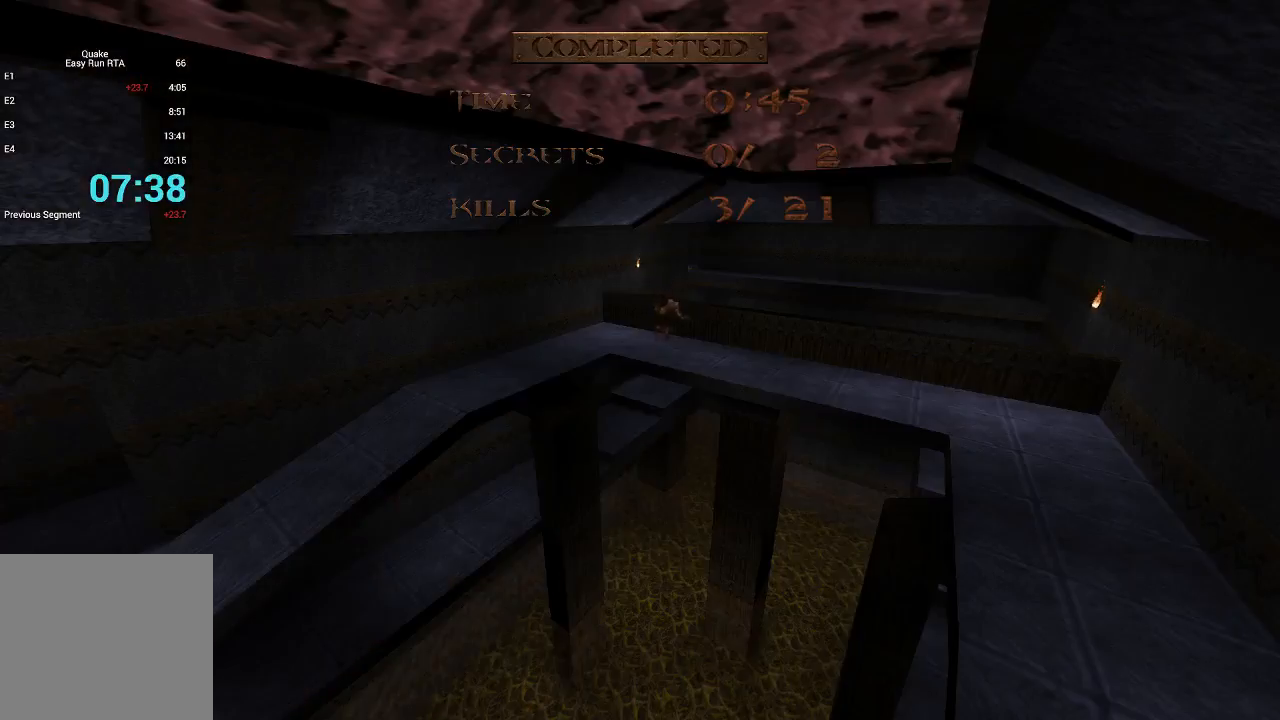
Gameplay with keyboard; each line is a JSON object with the keys held at the frame after it. "events" lists presses ("down") and releases ("up") of "1", "2", "3", "4", "5", "a", "b", "c", "d", "e", "f", "g", "q", "r", "s", "shift", "space", "t", "tab", "v", "w", "x" and "z" between this image and that frame as [ms after this image, input, new state], when the widget could be followed in between. No other keys are recorded. Mouse input is not recorded.
{"keys": [], "events": [[100, "w", "up"]]}
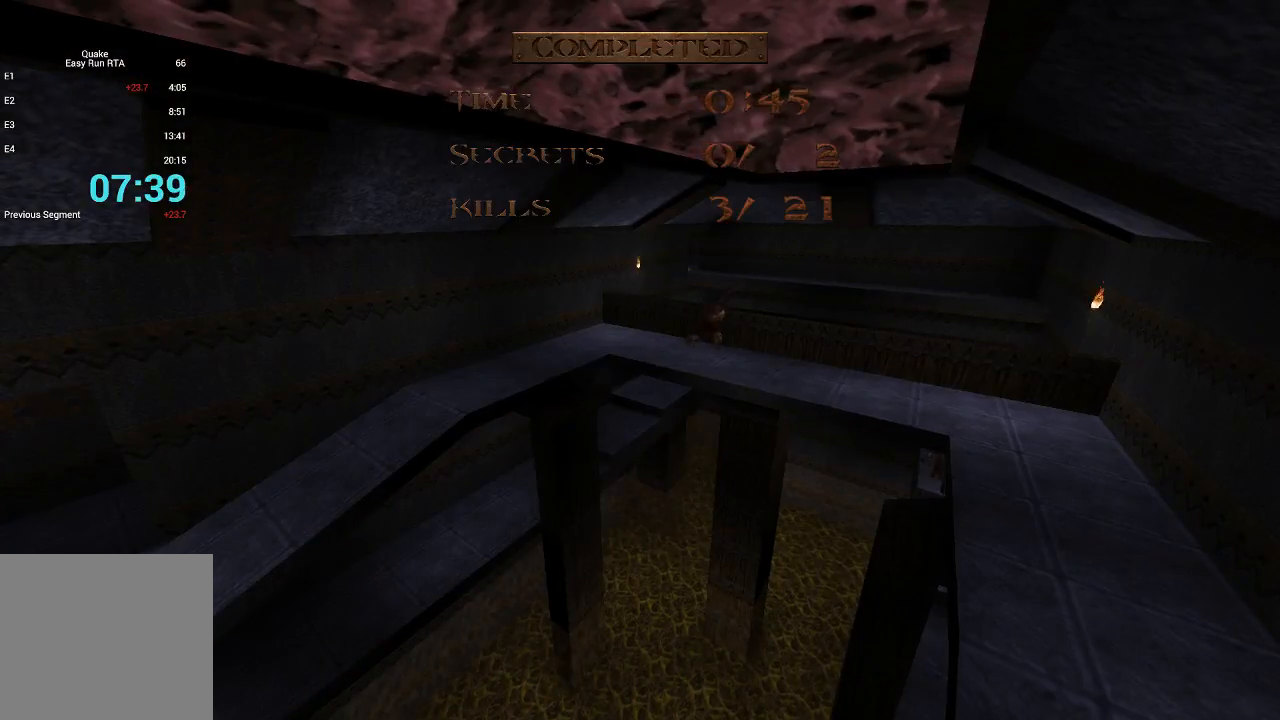
{"keys": [], "events": []}
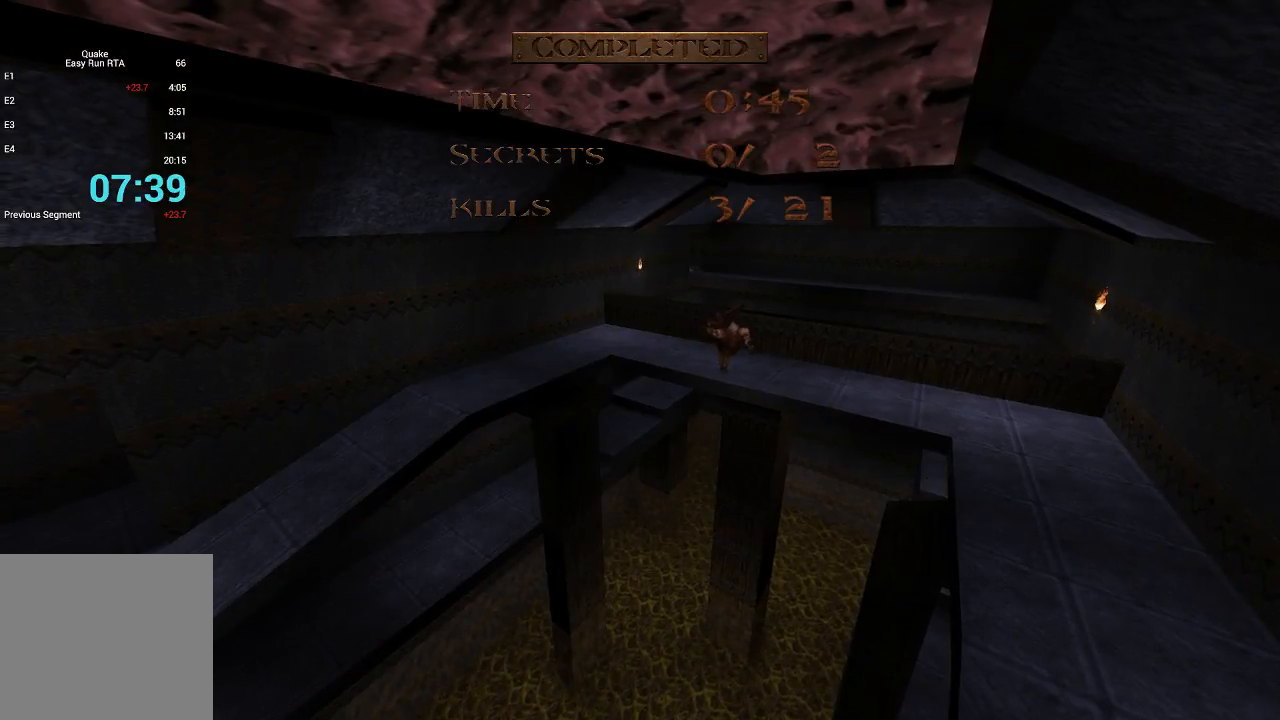
{"keys": [], "events": []}
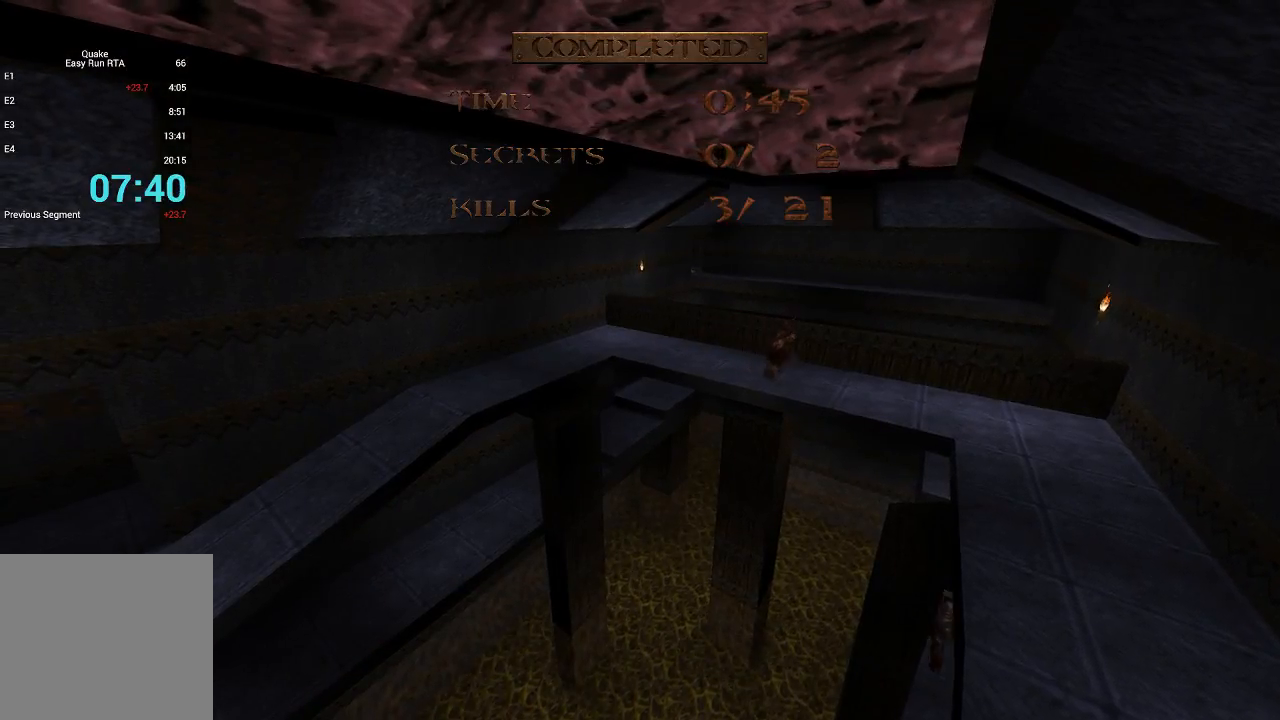
{"keys": [], "events": []}
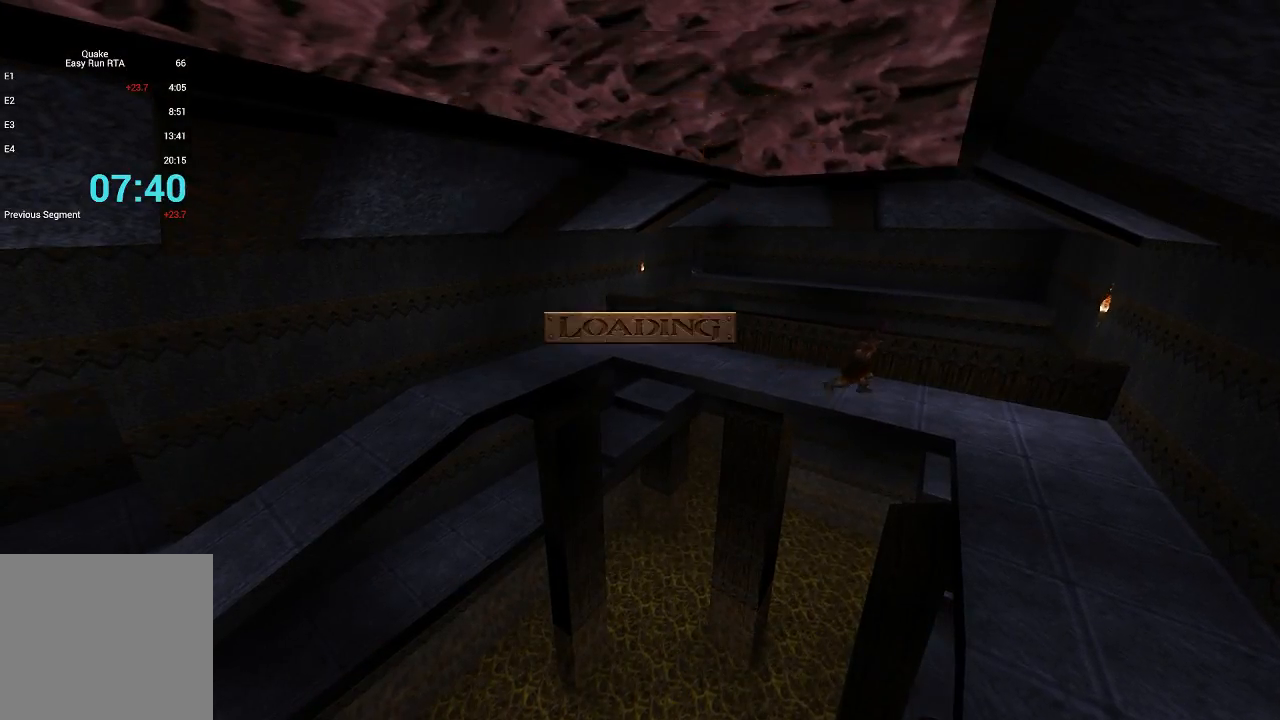
{"keys": ["d", "w"], "events": [[400, "w", "down"], [500, "d", "down"]]}
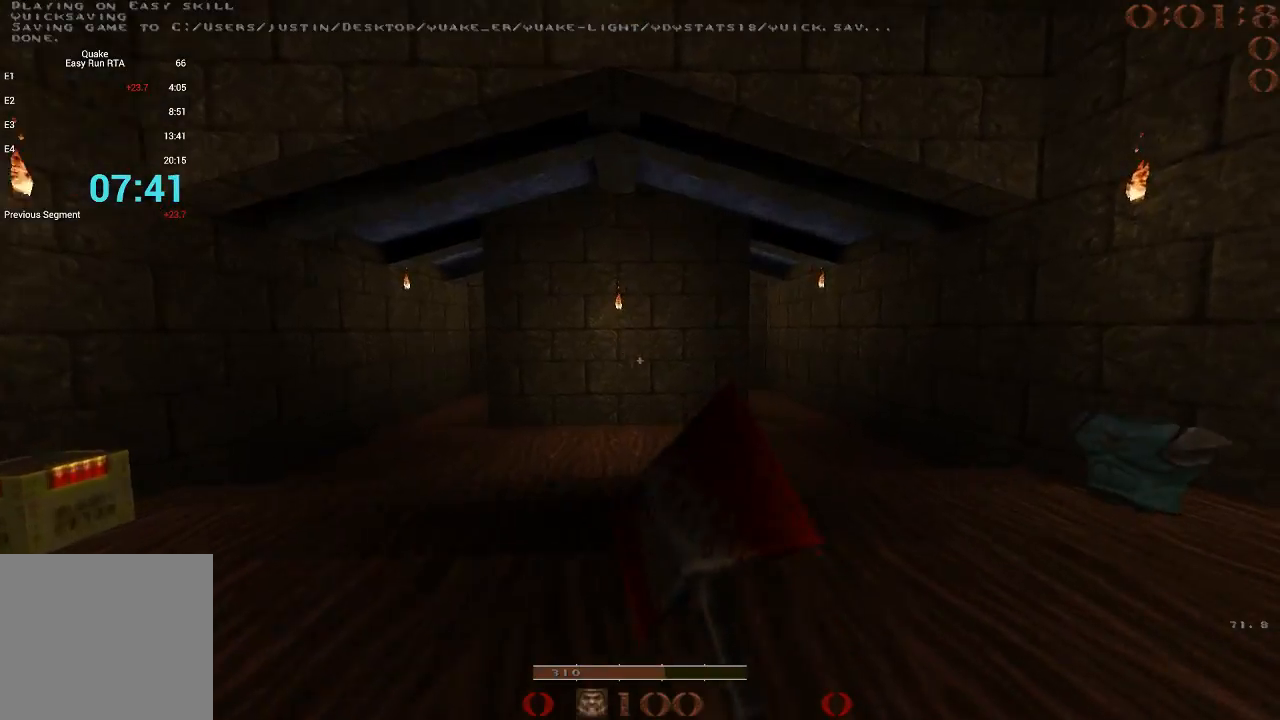
{"keys": ["a", "w"], "events": [[317, "a", "down"], [317, "d", "up"]]}
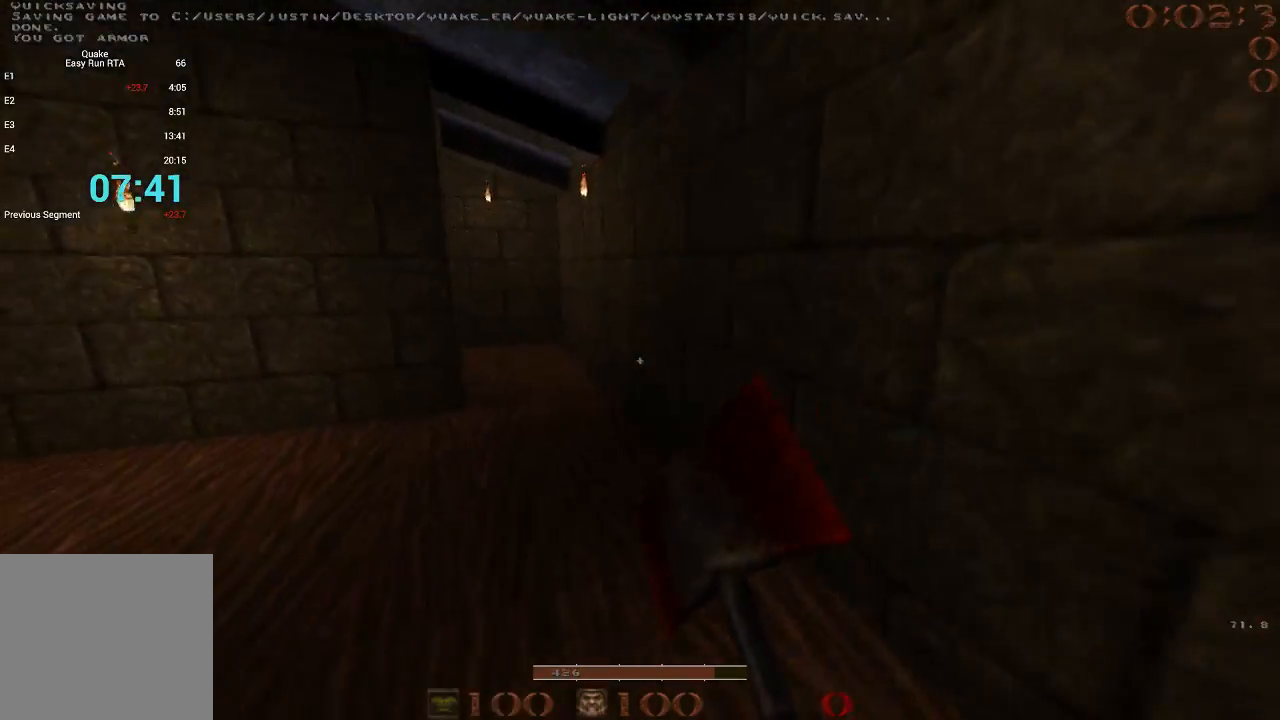
{"keys": ["d"], "events": [[17, "space", "down"], [100, "w", "up"], [250, "q", "down"], [333, "space", "up"], [383, "q", "up"], [433, "a", "up"], [433, "d", "down"]]}
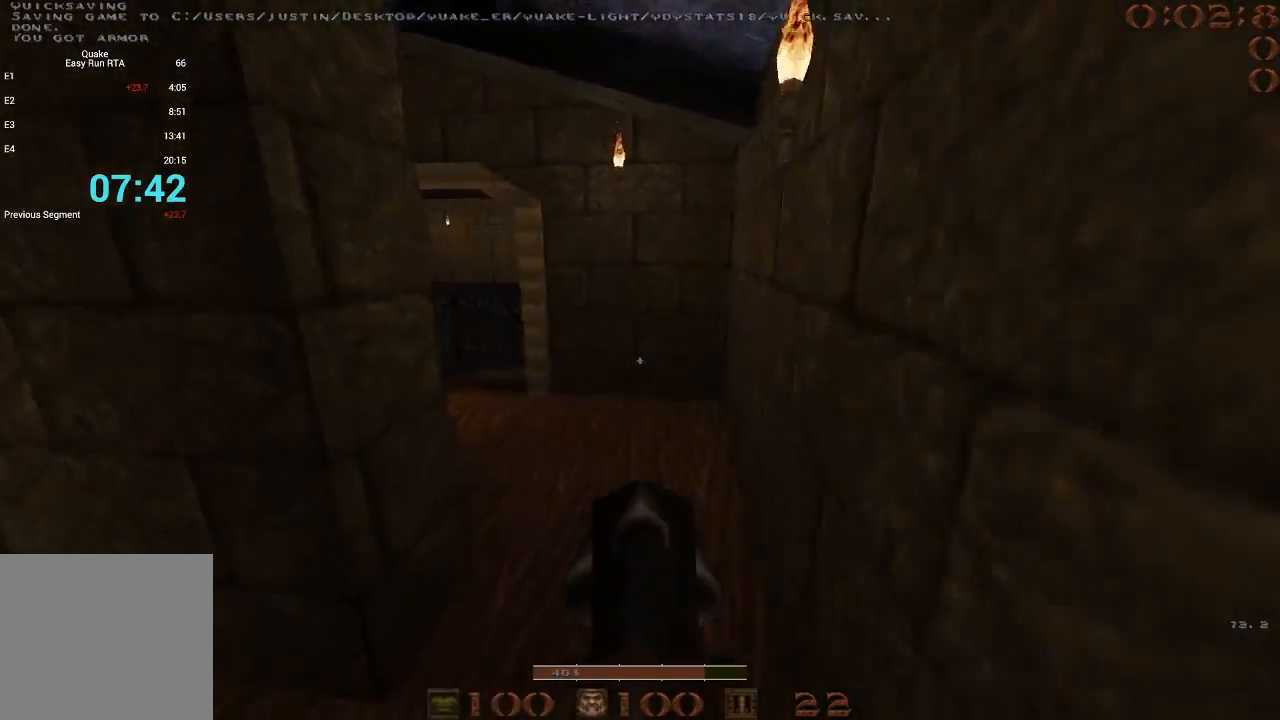
{"keys": [], "events": [[67, "w", "down"], [250, "d", "up"], [250, "w", "up"], [300, "a", "down"], [400, "s", "down"], [483, "a", "up"], [483, "s", "up"]]}
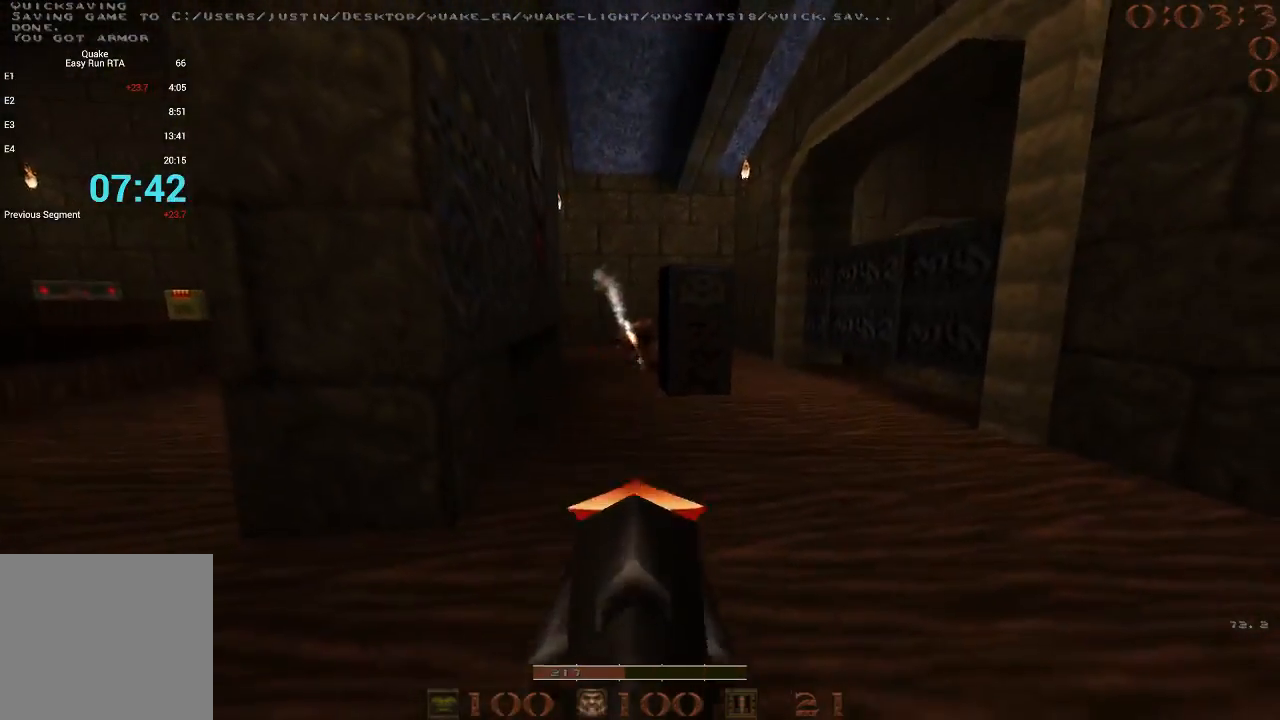
{"keys": ["s"], "events": [[467, "s", "down"]]}
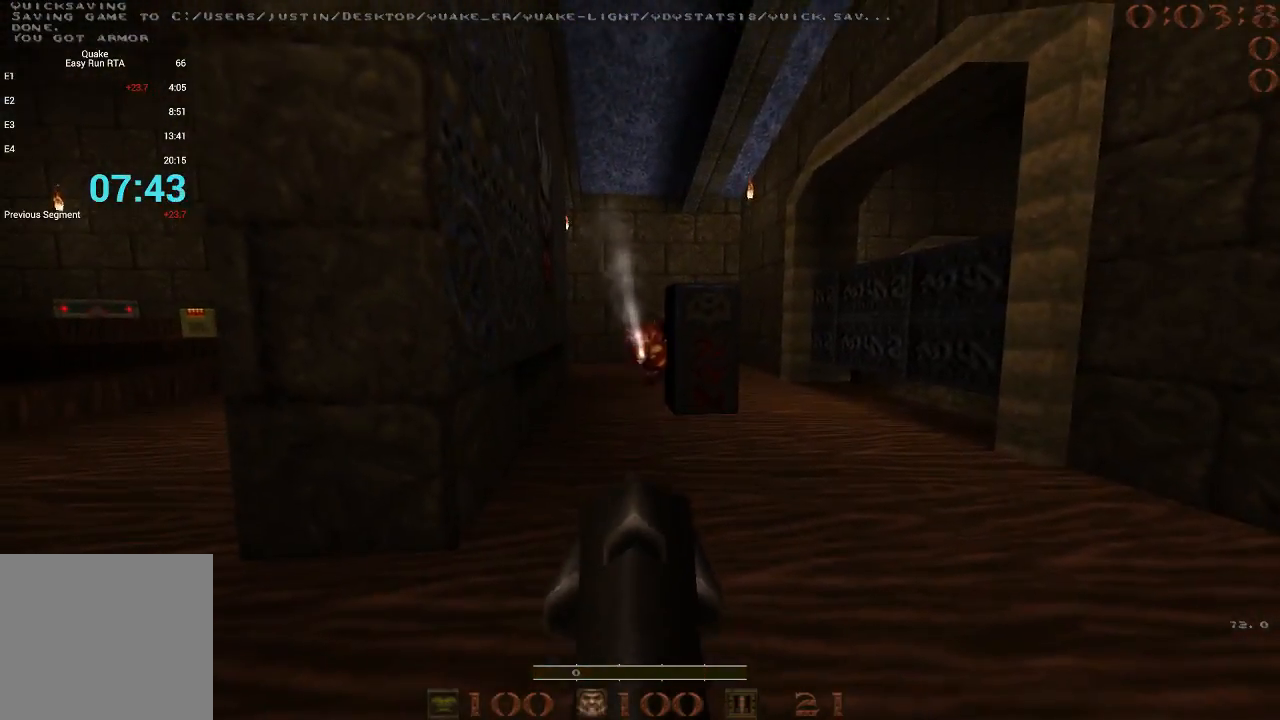
{"keys": [], "events": [[50, "s", "up"]]}
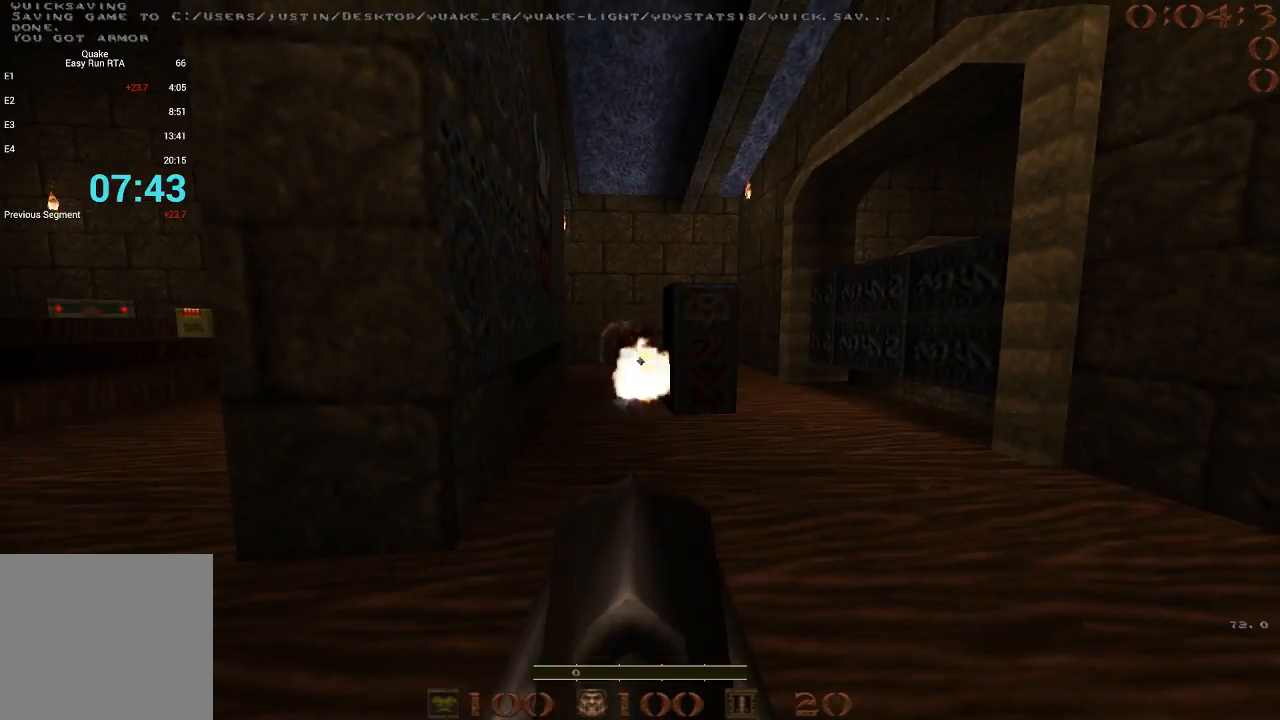
{"keys": [], "events": [[67, "w", "down"], [167, "w", "up"], [250, "s", "down"], [483, "s", "up"]]}
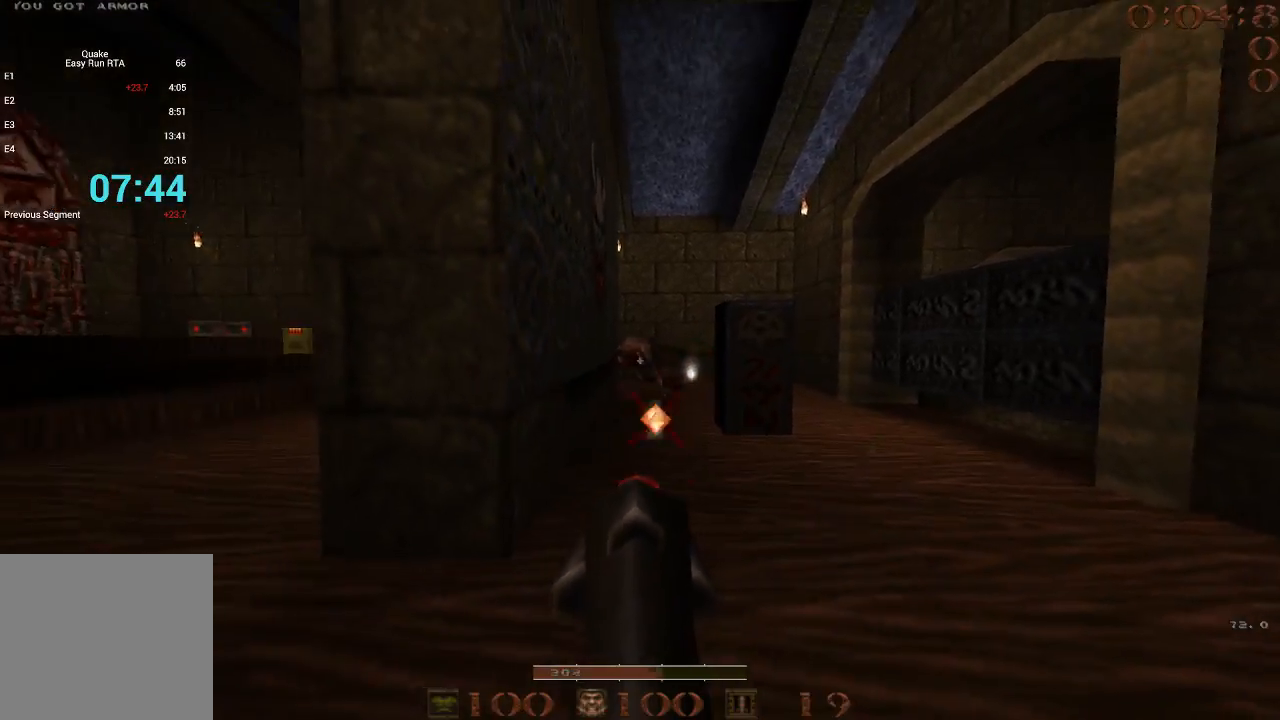
{"keys": ["w"], "events": [[267, "3", "down"], [317, "3", "up"], [450, "w", "down"]]}
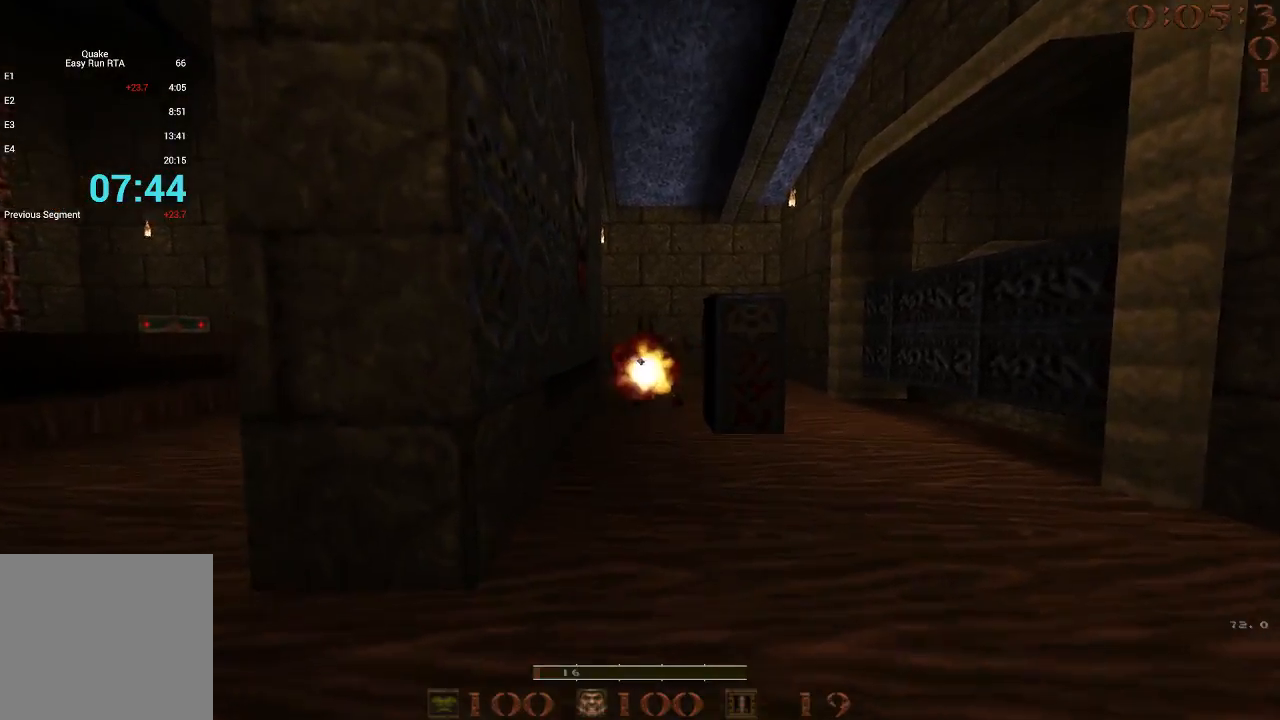
{"keys": ["w"], "events": [[233, "d", "down"], [433, "d", "up"]]}
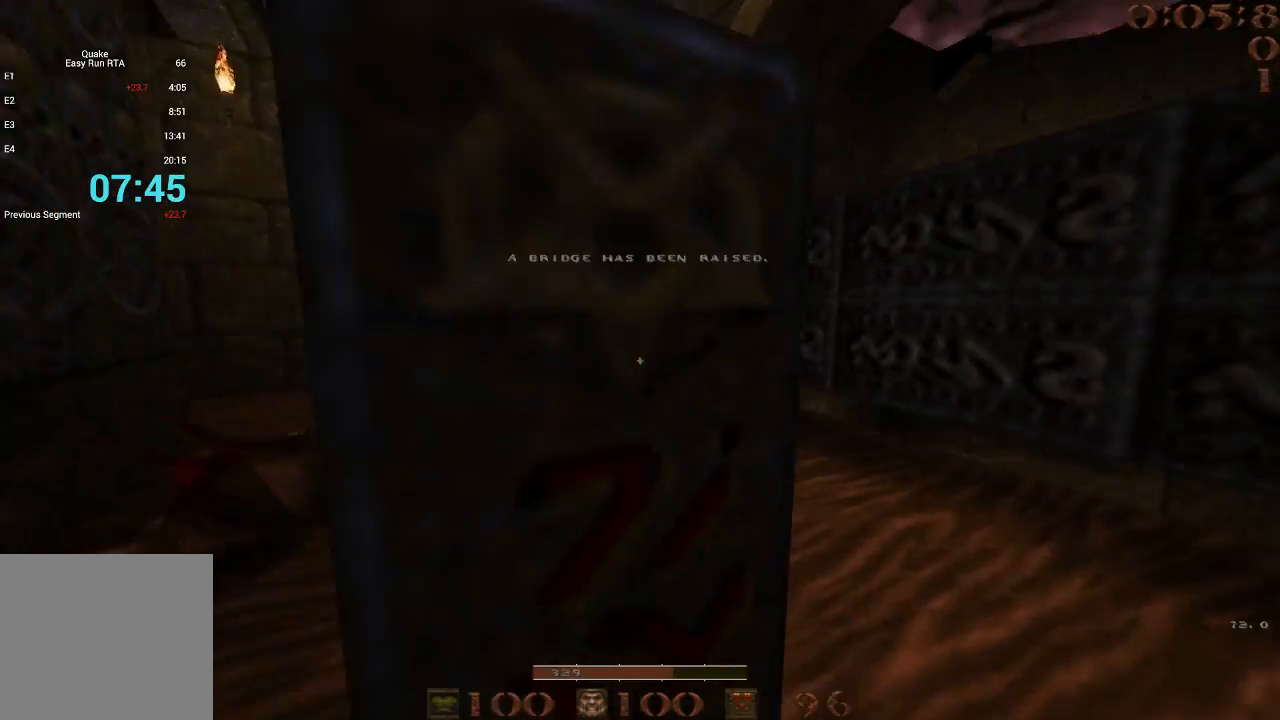
{"keys": [], "events": [[67, "q", "down"], [67, "w", "up"], [117, "q", "up"]]}
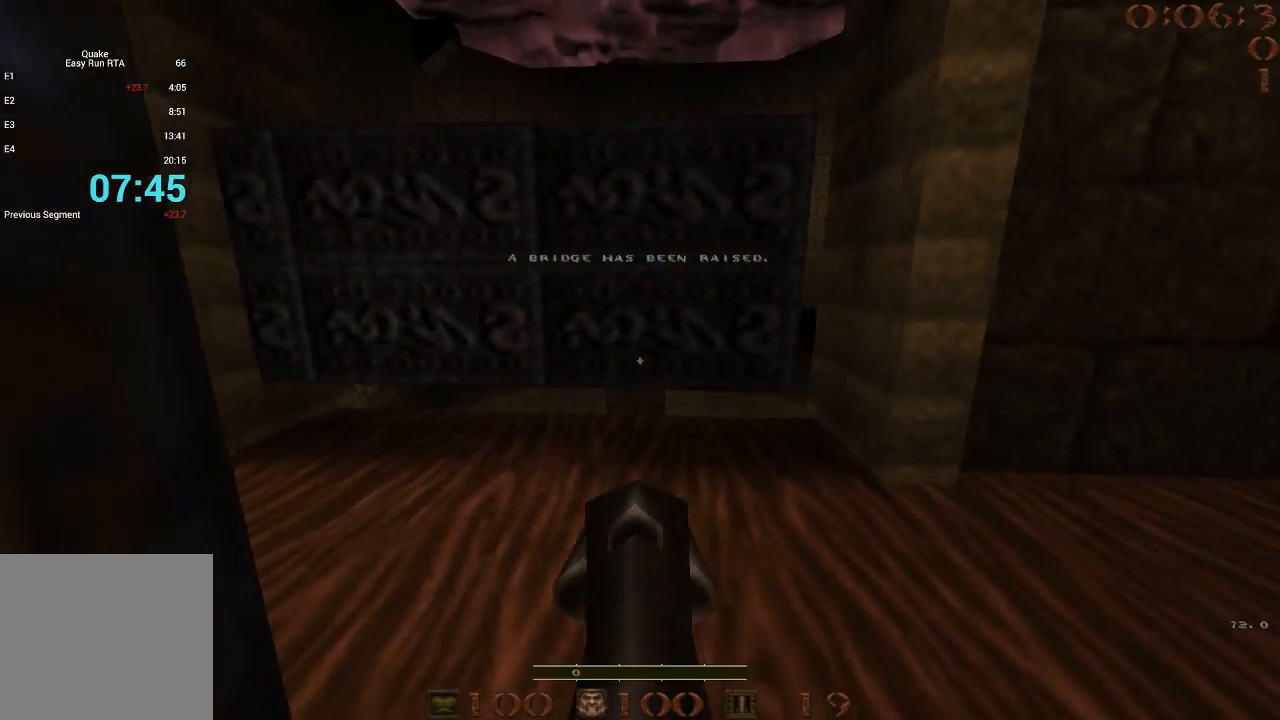
{"keys": [], "events": []}
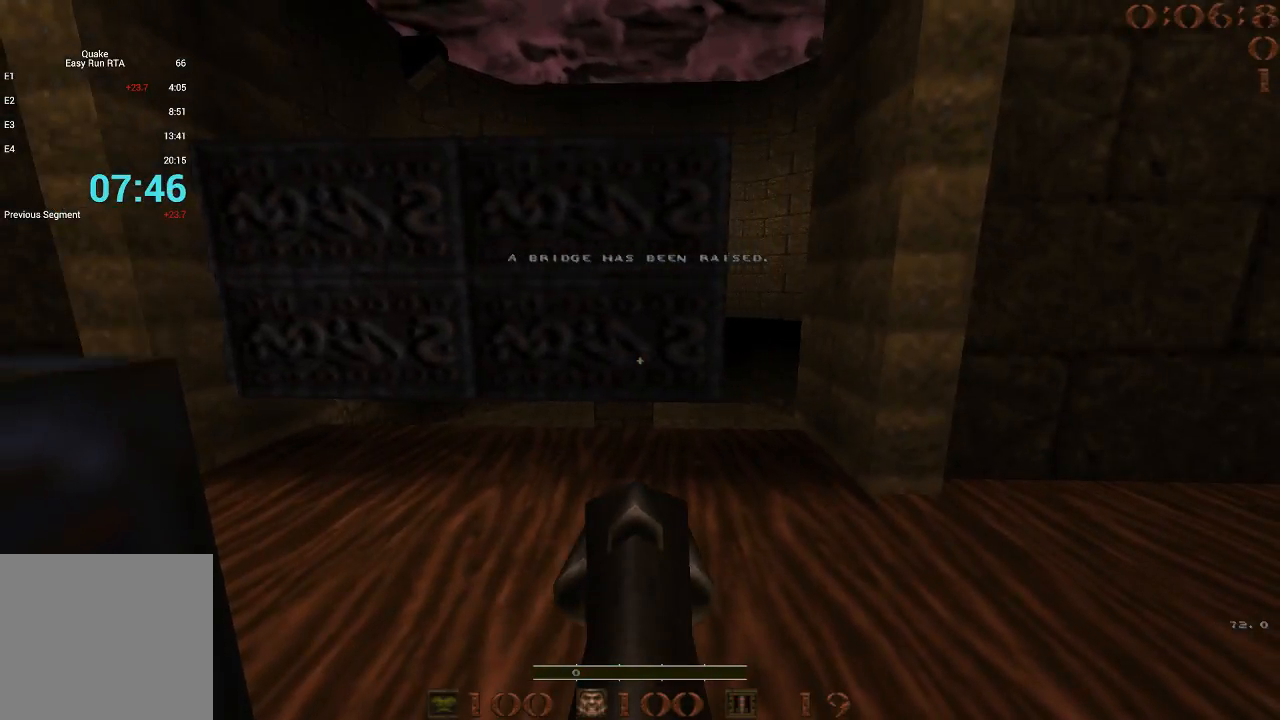
{"keys": [], "events": []}
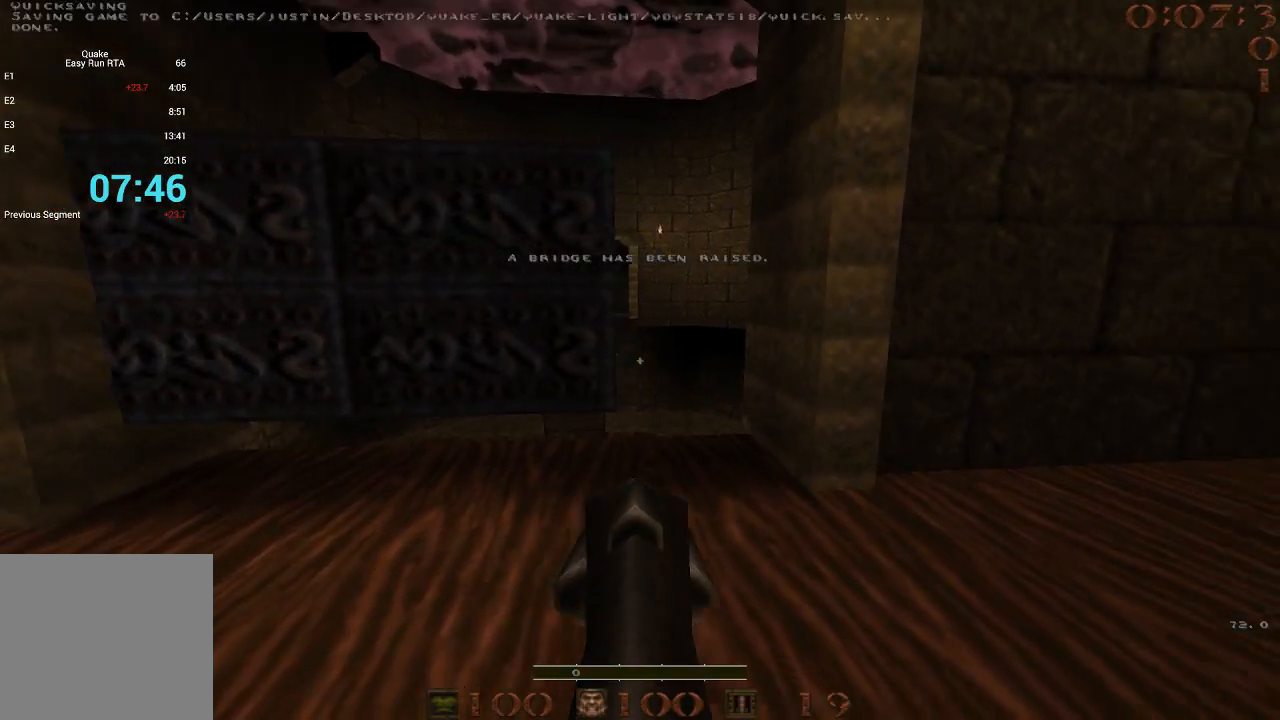
{"keys": ["w"], "events": [[483, "w", "down"]]}
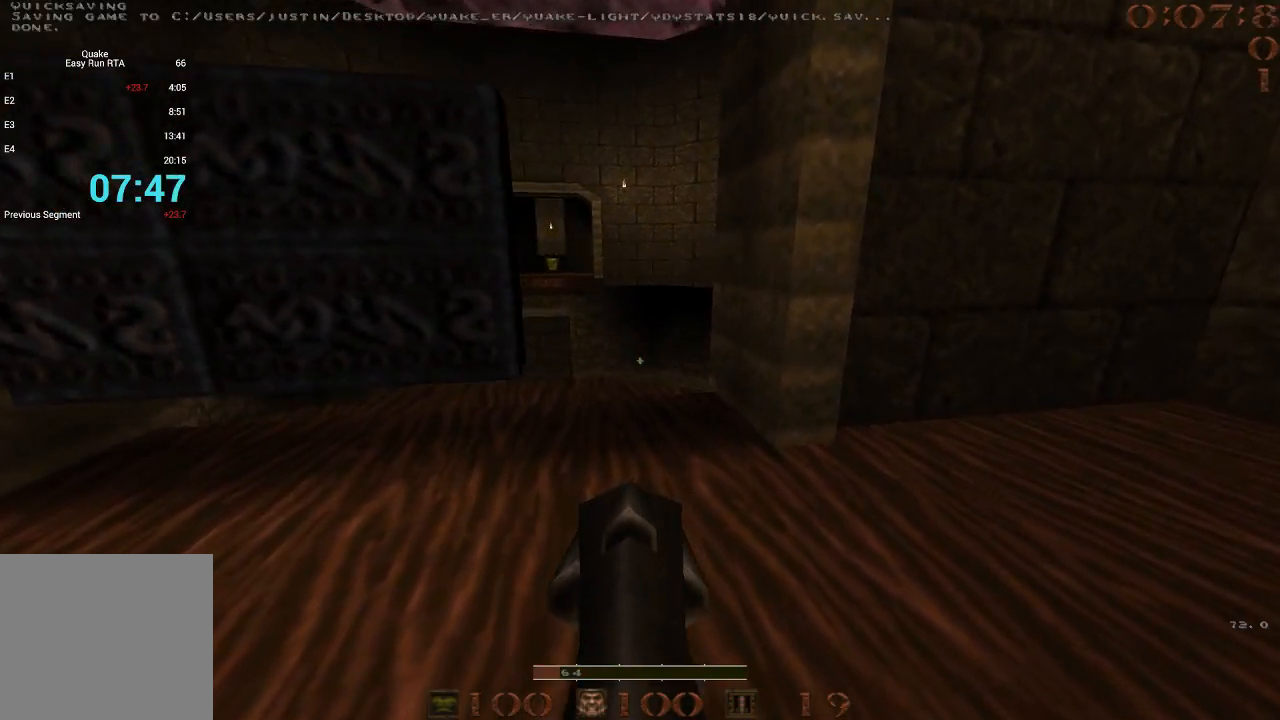
{"keys": ["a"], "events": [[317, "a", "down"], [317, "w", "up"], [367, "space", "down"], [500, "space", "up"]]}
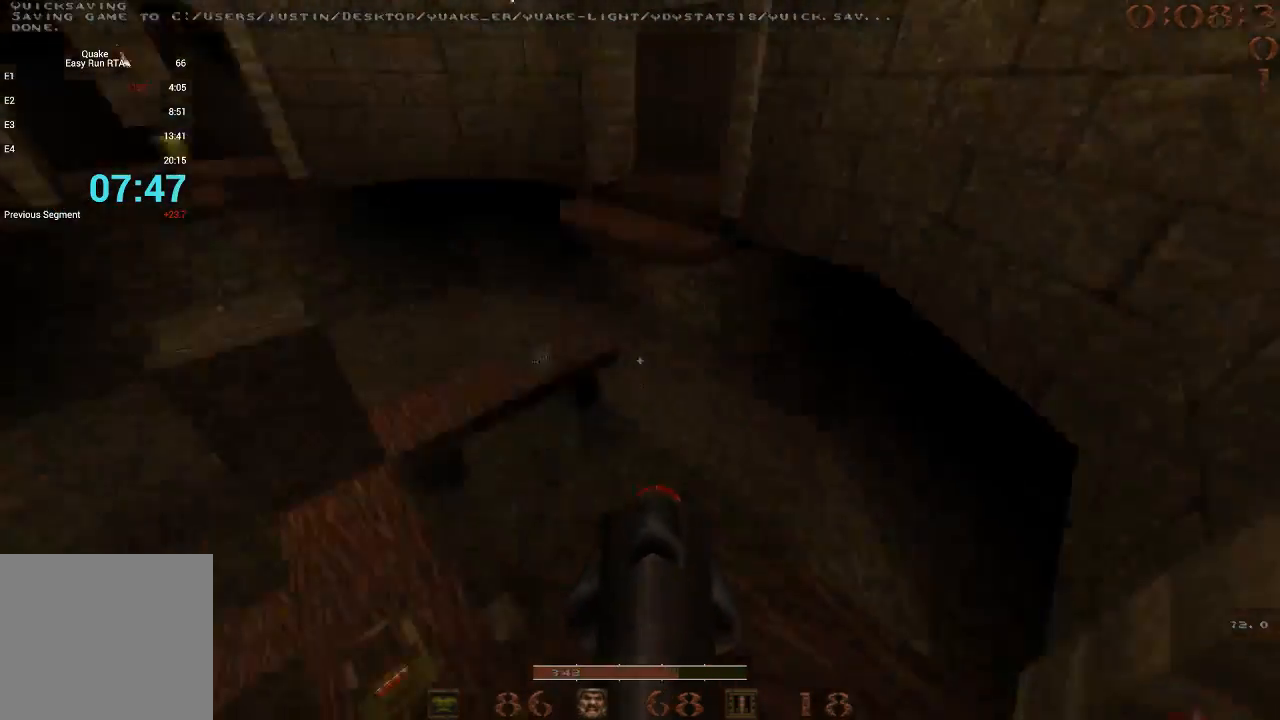
{"keys": ["d"], "events": [[283, "a", "up"], [283, "d", "down"]]}
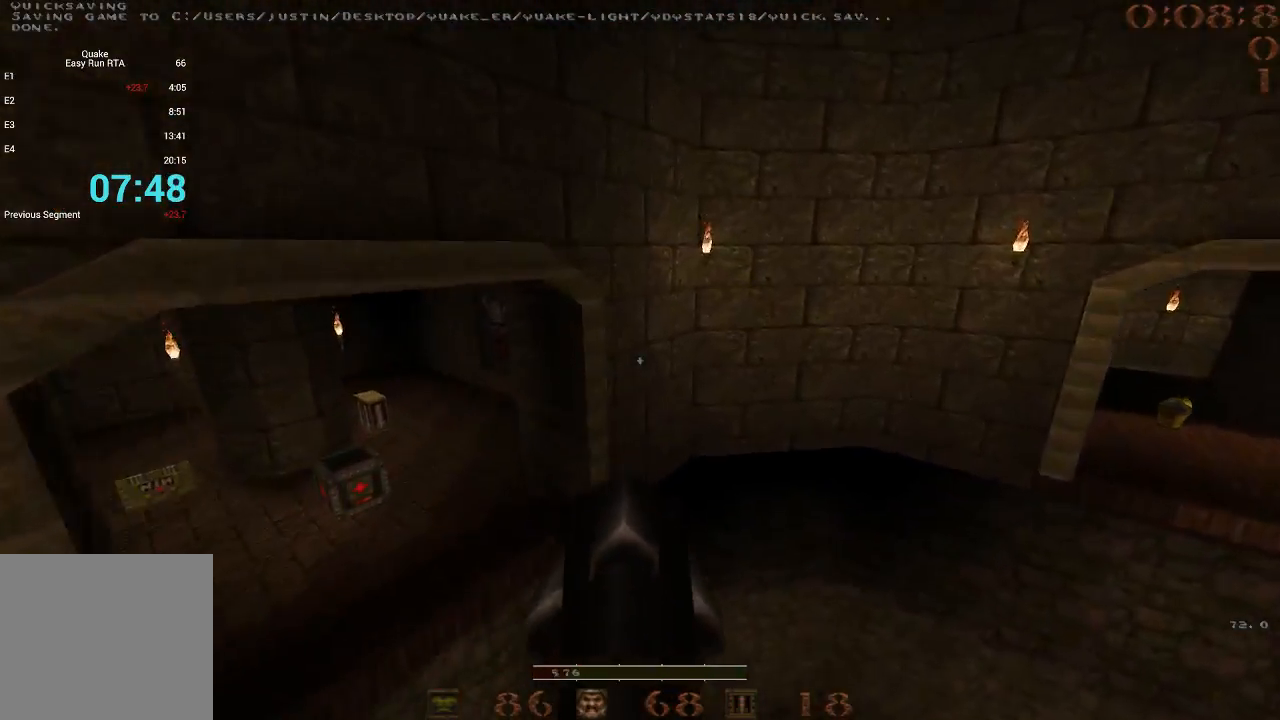
{"keys": ["d", "space"], "events": [[117, "a", "down"], [117, "d", "up"], [350, "a", "up"], [350, "d", "down"], [383, "space", "down"]]}
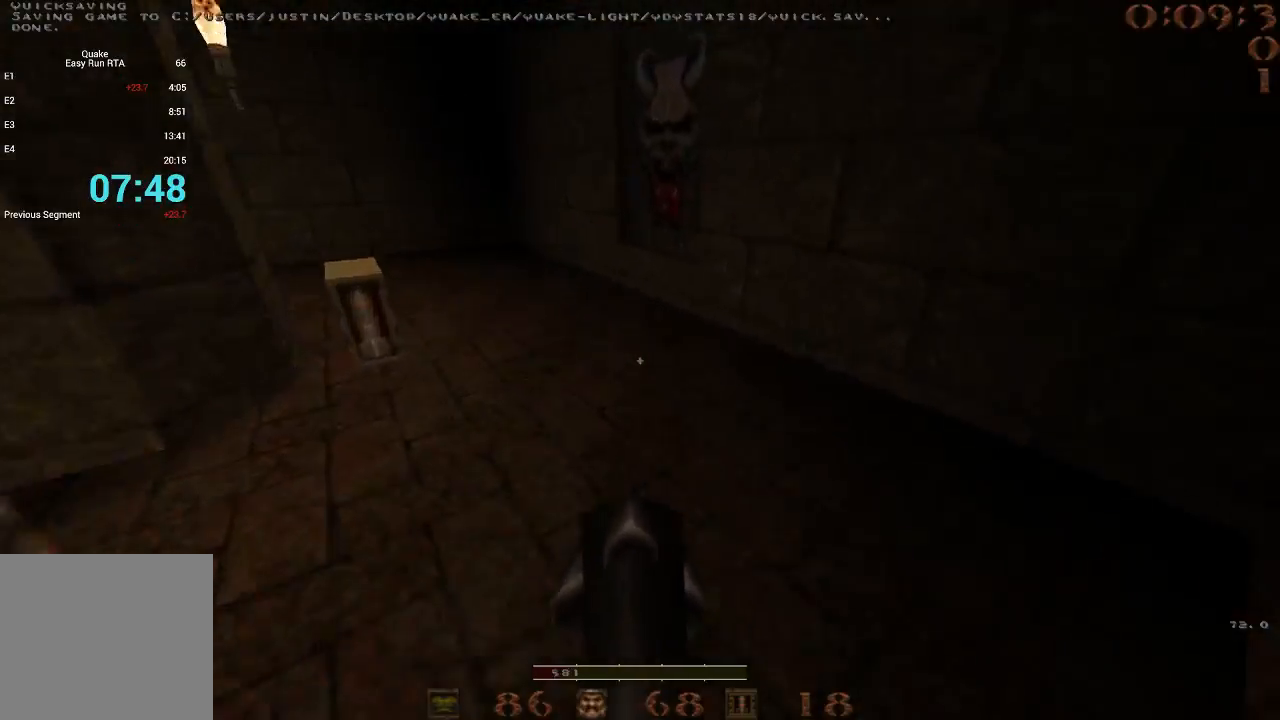
{"keys": ["a"], "events": [[33, "a", "down"], [83, "d", "up"], [350, "space", "up"]]}
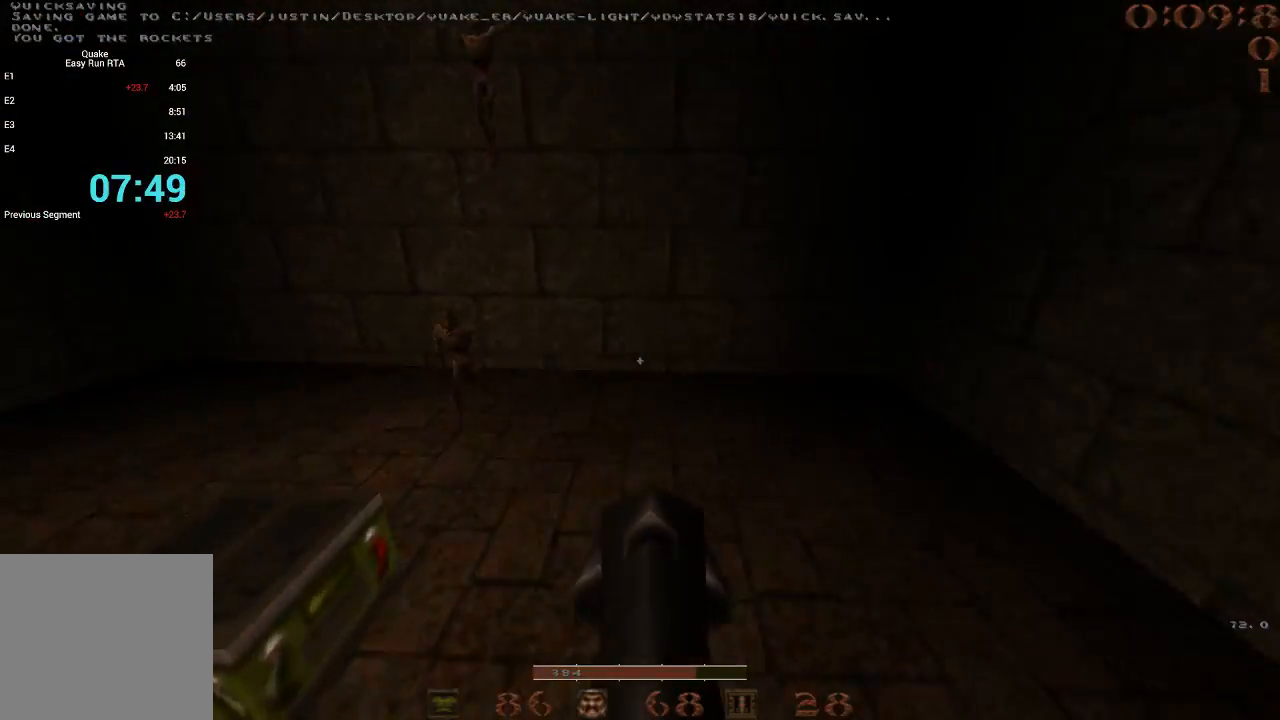
{"keys": ["a"], "events": [[83, "w", "down"], [133, "w", "up"]]}
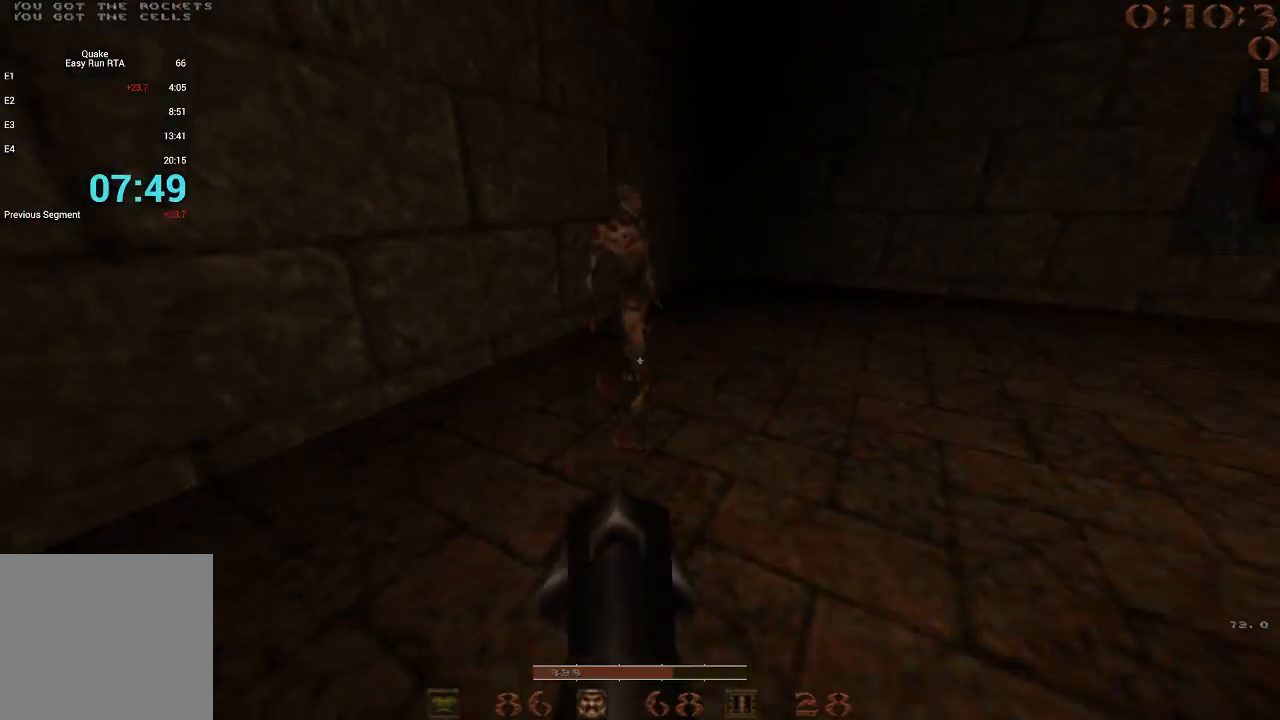
{"keys": ["a"], "events": [[17, "s", "down"], [483, "s", "up"]]}
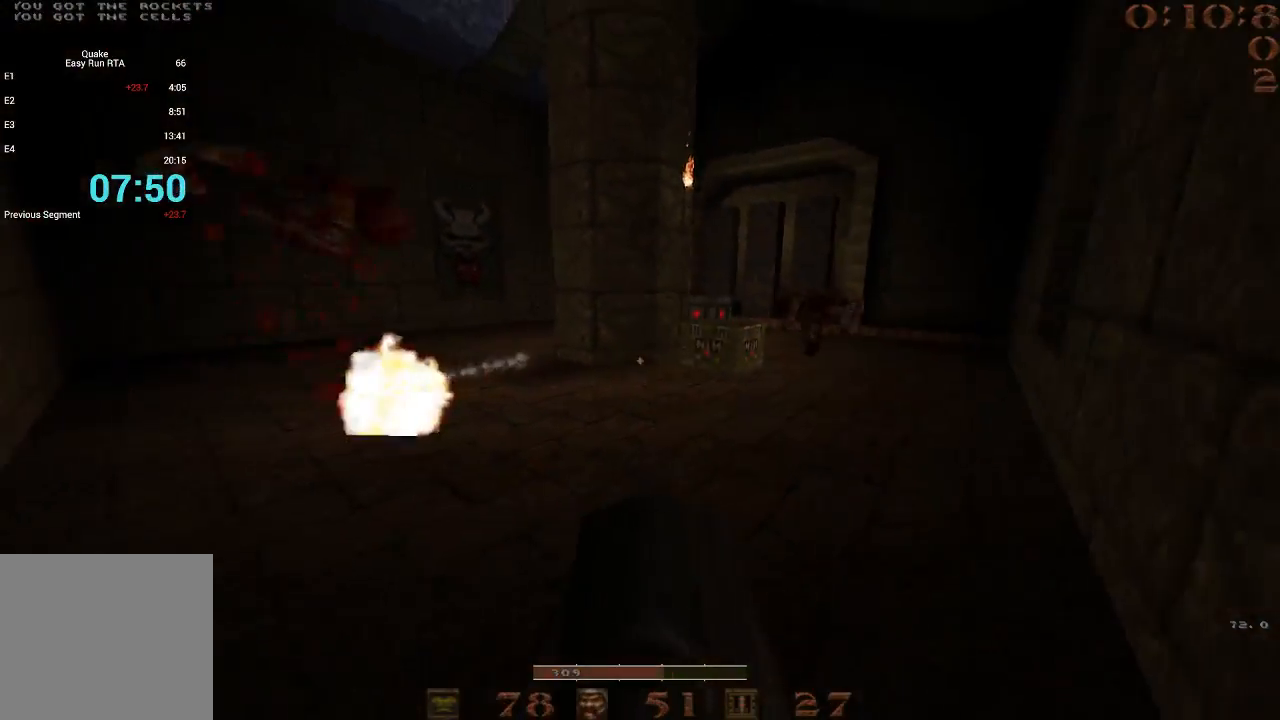
{"keys": ["a", "s"], "events": [[167, "w", "down"], [350, "w", "up"], [500, "s", "down"]]}
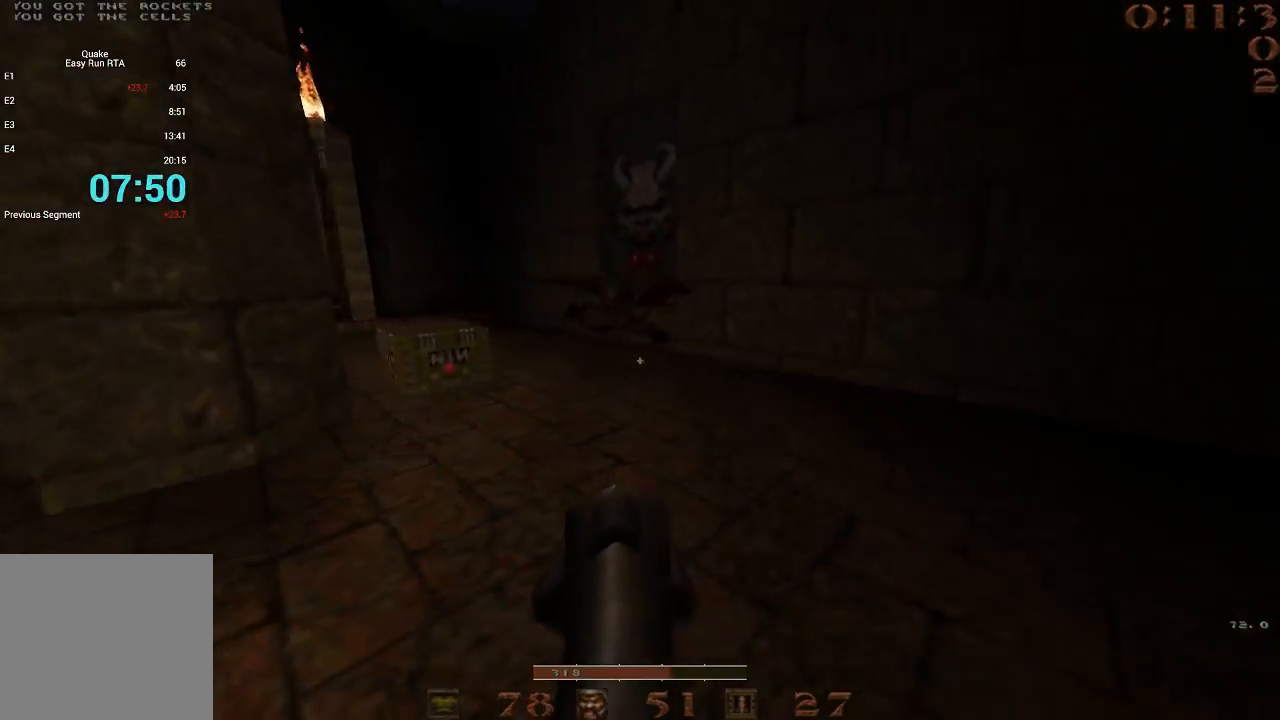
{"keys": ["a", "s"], "events": []}
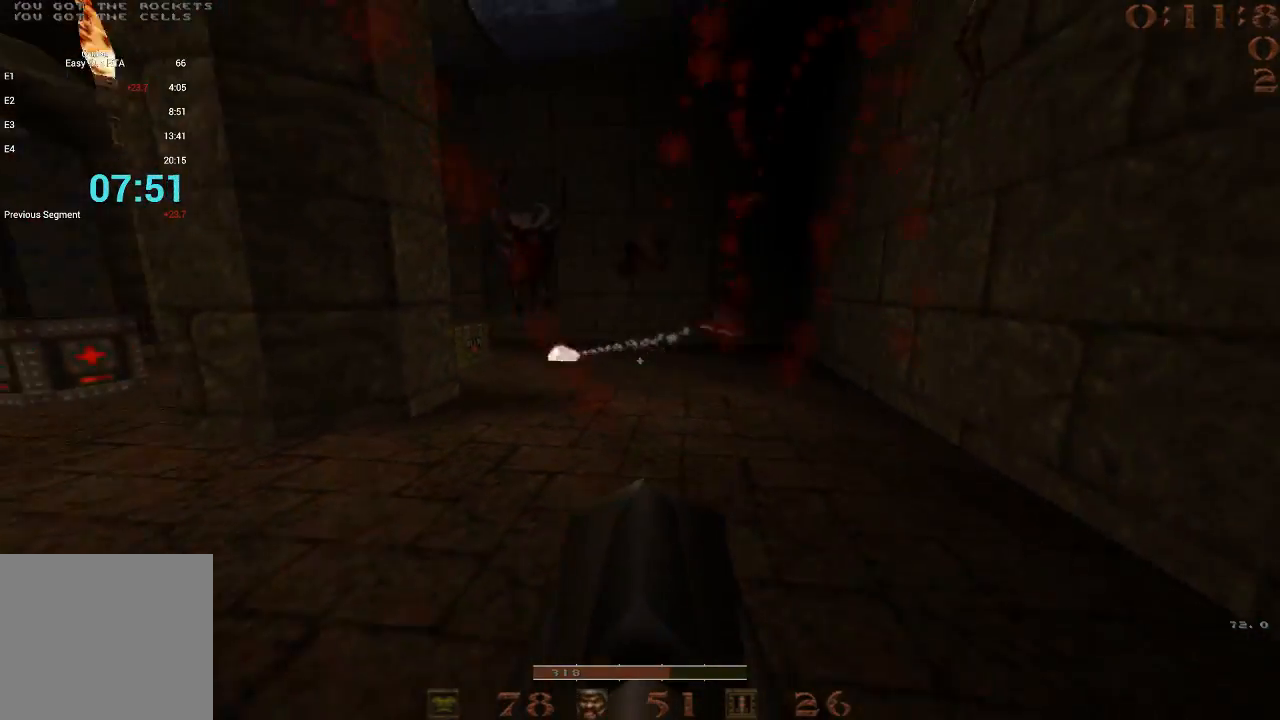
{"keys": [], "events": [[200, "s", "up"], [483, "a", "up"]]}
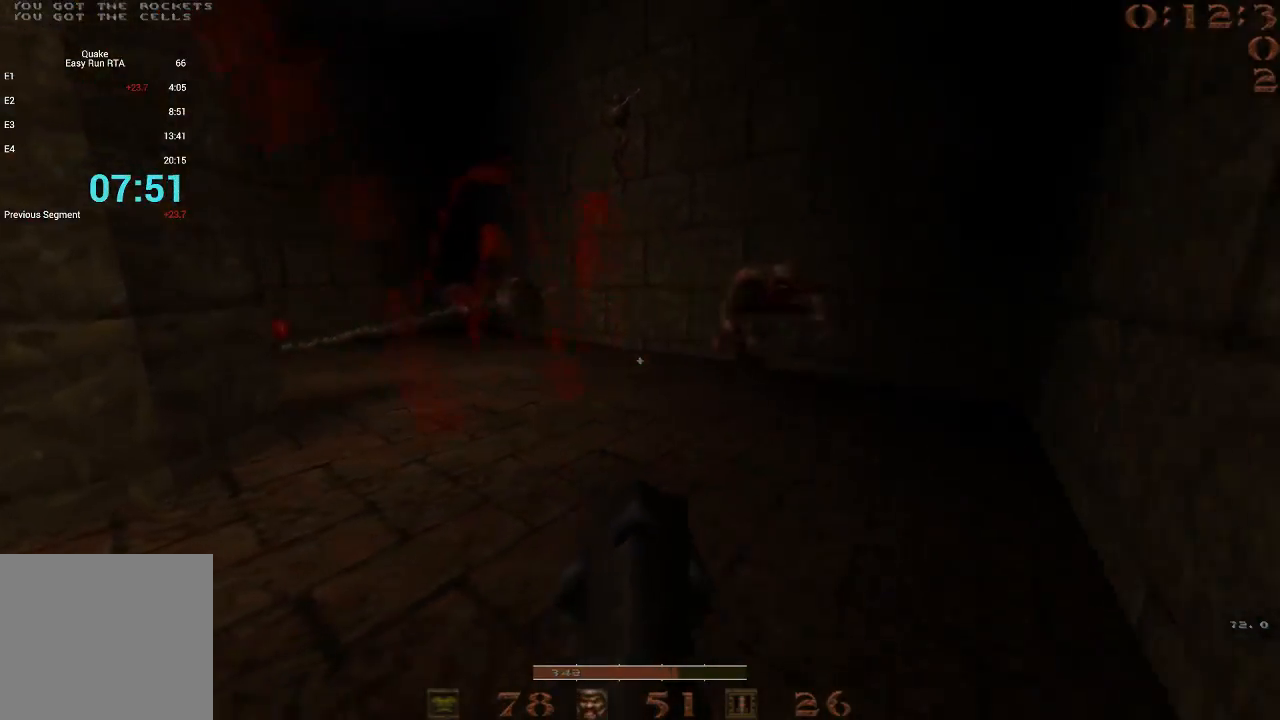
{"keys": [], "events": [[17, "d", "down"], [117, "d", "up"], [117, "s", "down"], [217, "a", "down"], [300, "a", "up"], [350, "s", "up"], [450, "3", "down"], [500, "3", "up"]]}
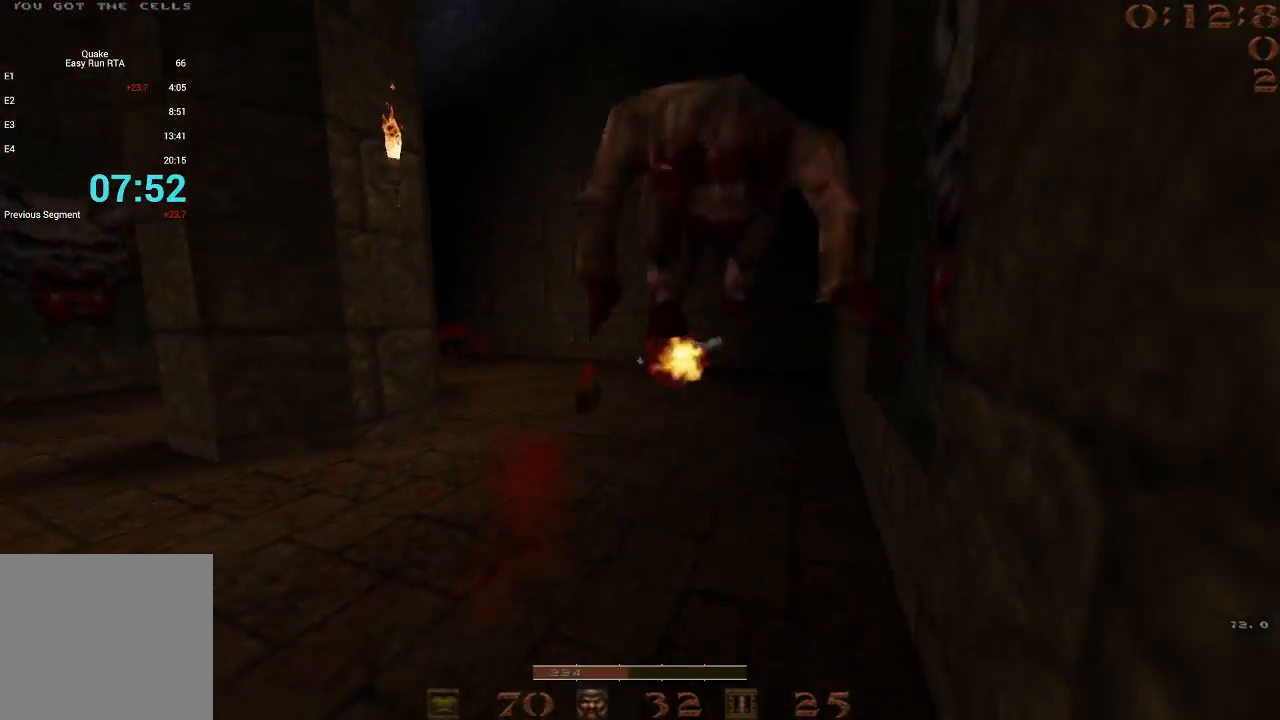
{"keys": ["s"], "events": [[83, "w", "down"], [367, "d", "down"], [367, "w", "up"], [467, "s", "down"], [500, "d", "up"]]}
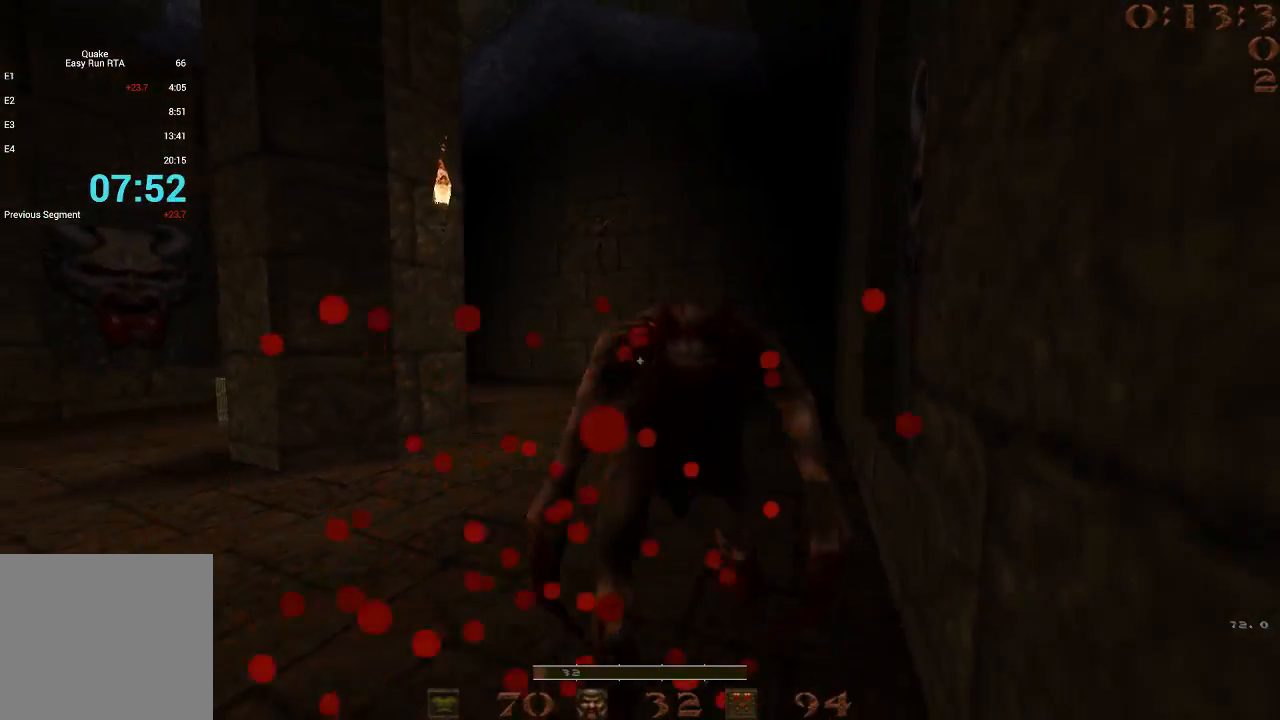
{"keys": [], "events": [[50, "a", "down"], [200, "a", "up"], [233, "s", "up"]]}
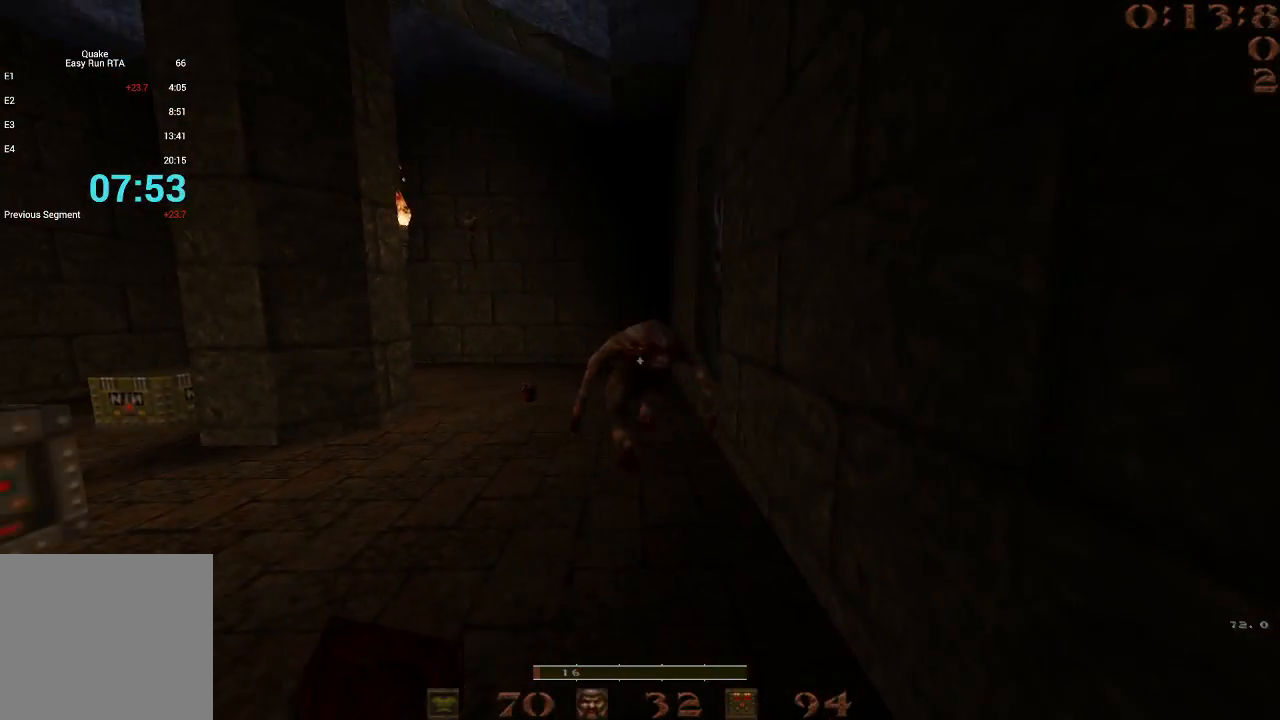
{"keys": ["f"], "events": [[483, "f", "down"]]}